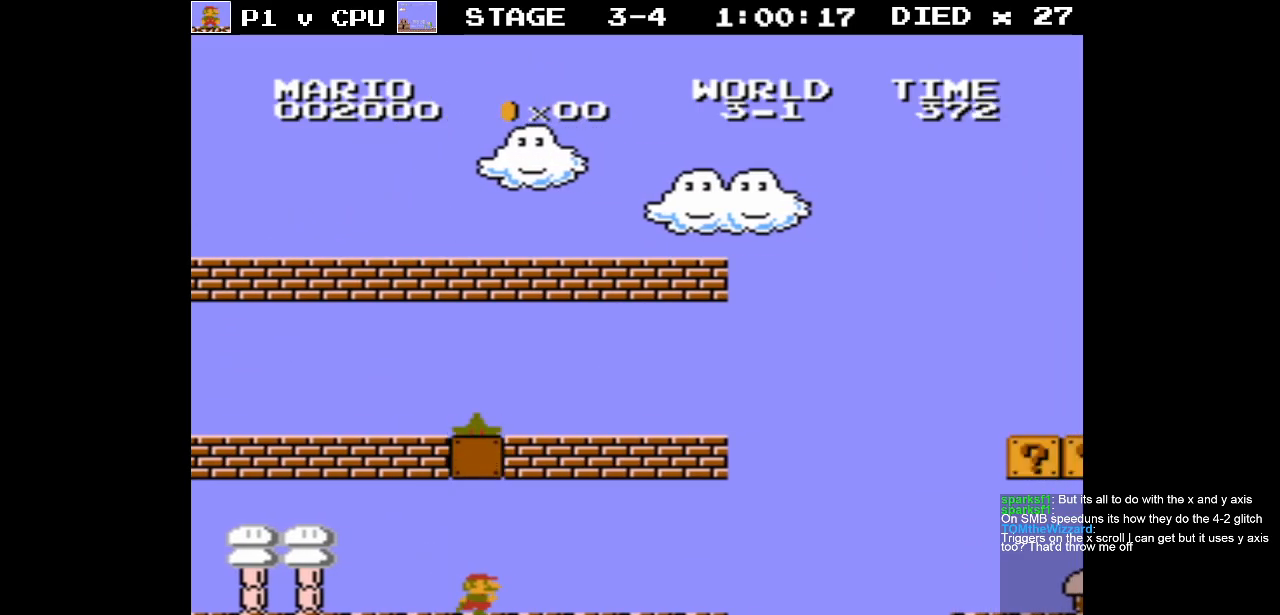
Gameplay with a controller (Nintendo layout); each line is a JSON object with the inputs held at the frame after it. "events" lists button and stick changes between this image and that frame as [ms after this image, input, new state], when the widget could be followed in between. Not read: L3 R3.
{"buttons": [], "events": [[100, "DPAD_RIGHT", "up"]]}
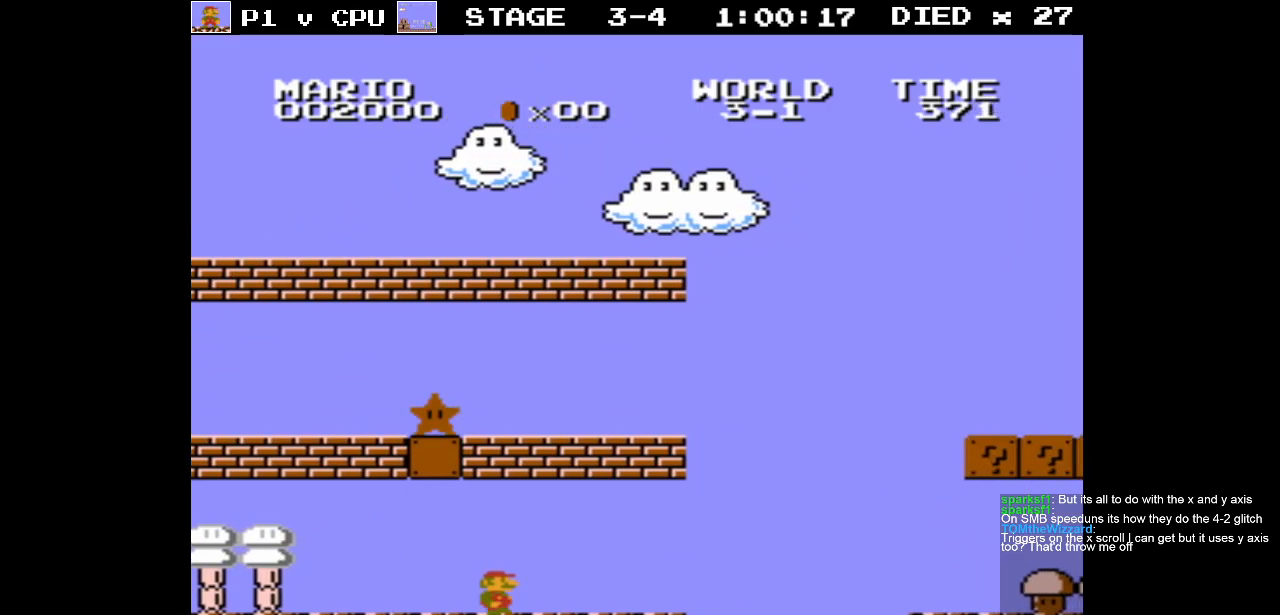
{"buttons": [], "events": []}
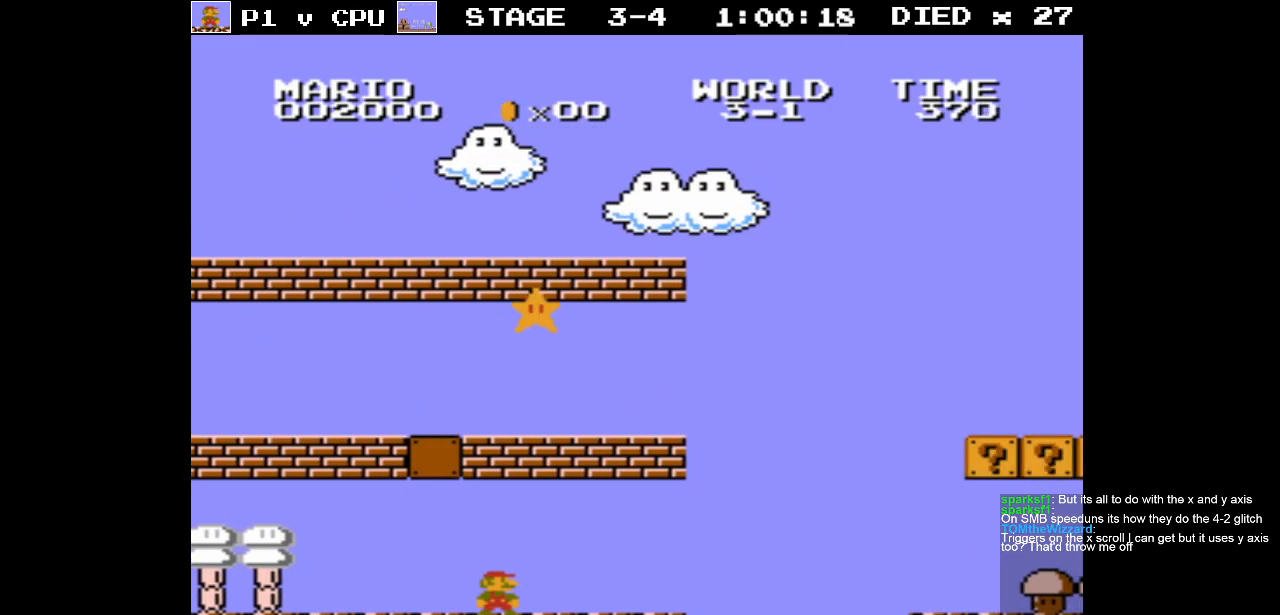
{"buttons": ["B"], "events": [[83, "B", "down"]]}
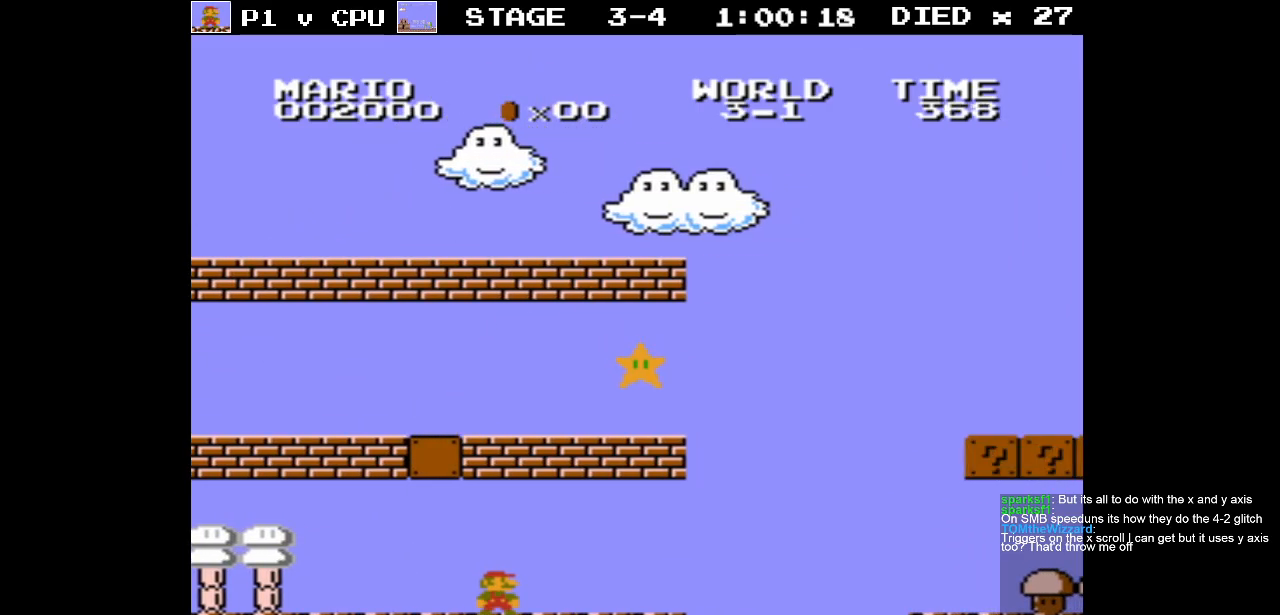
{"buttons": ["B", "DPAD_RIGHT"], "events": [[17, "DPAD_RIGHT", "down"]]}
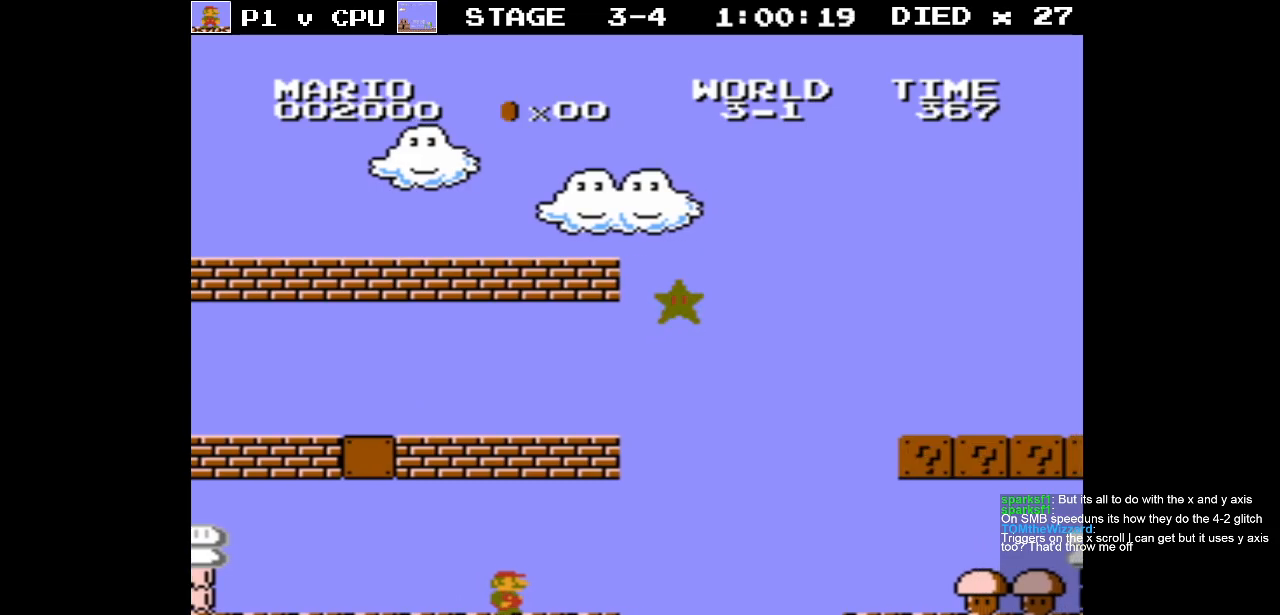
{"buttons": ["B", "DPAD_RIGHT"], "events": [[150, "A", "down"], [250, "DPAD_RIGHT", "up"], [350, "A", "up"], [500, "DPAD_RIGHT", "down"]]}
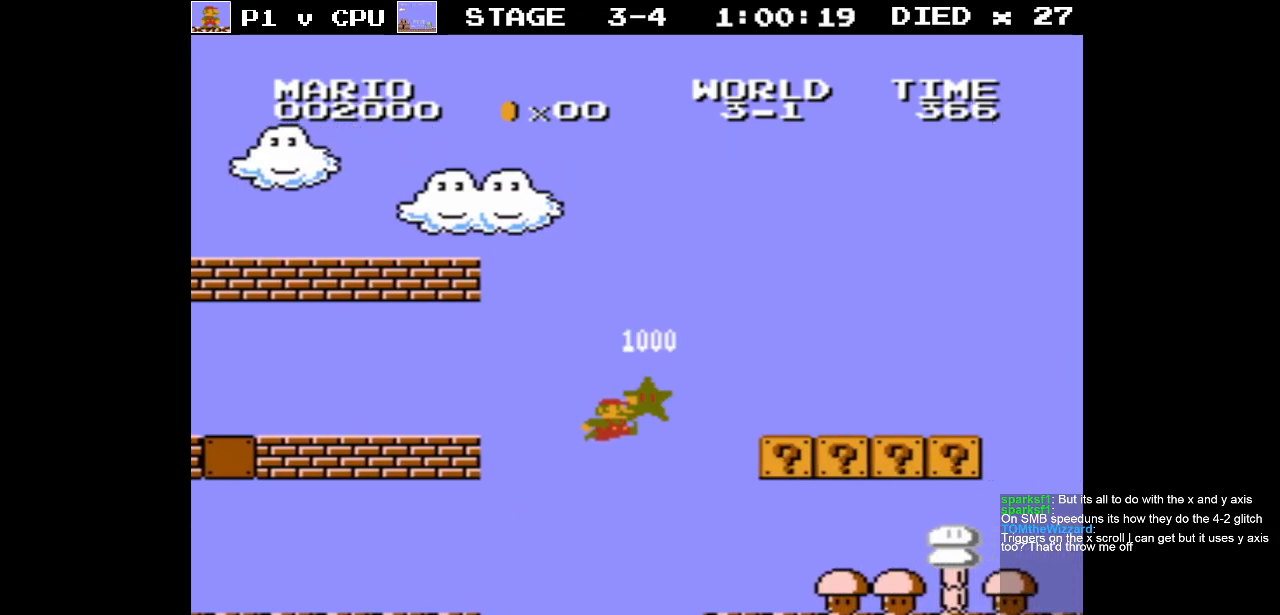
{"buttons": ["A", "DPAD_LEFT"], "events": [[183, "DPAD_RIGHT", "up"], [200, "B", "up"], [350, "A", "down"], [350, "DPAD_LEFT", "down"], [367, "DPAD_UP", "down"], [400, "DPAD_UP", "up"]]}
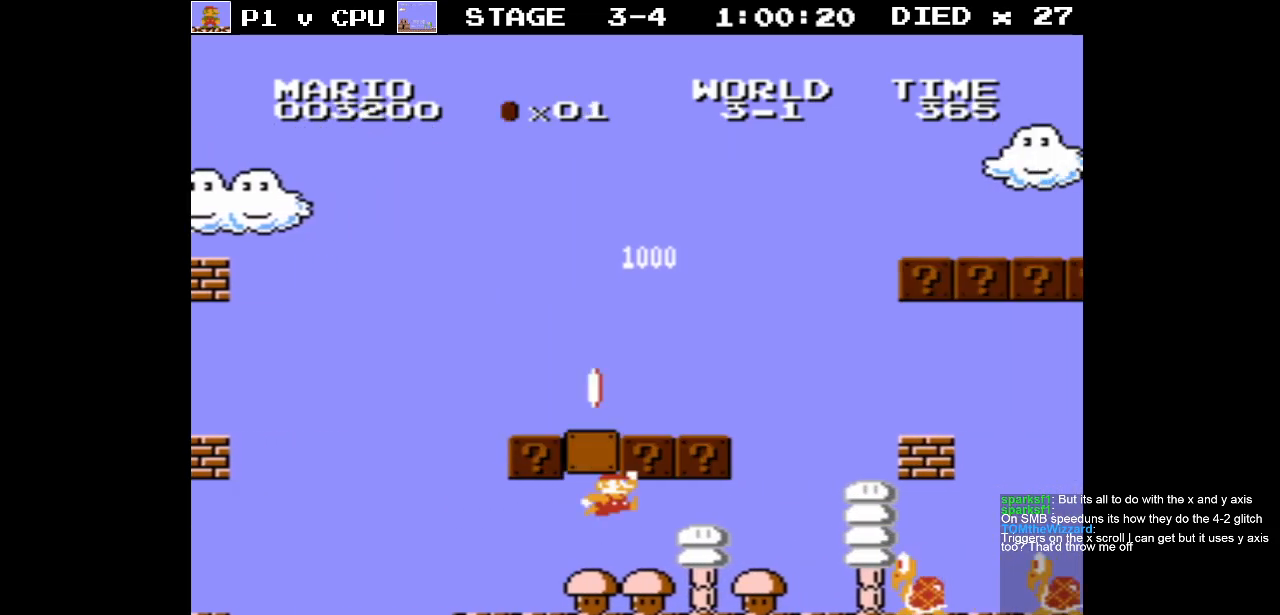
{"buttons": ["DPAD_LEFT"], "events": [[67, "A", "up"]]}
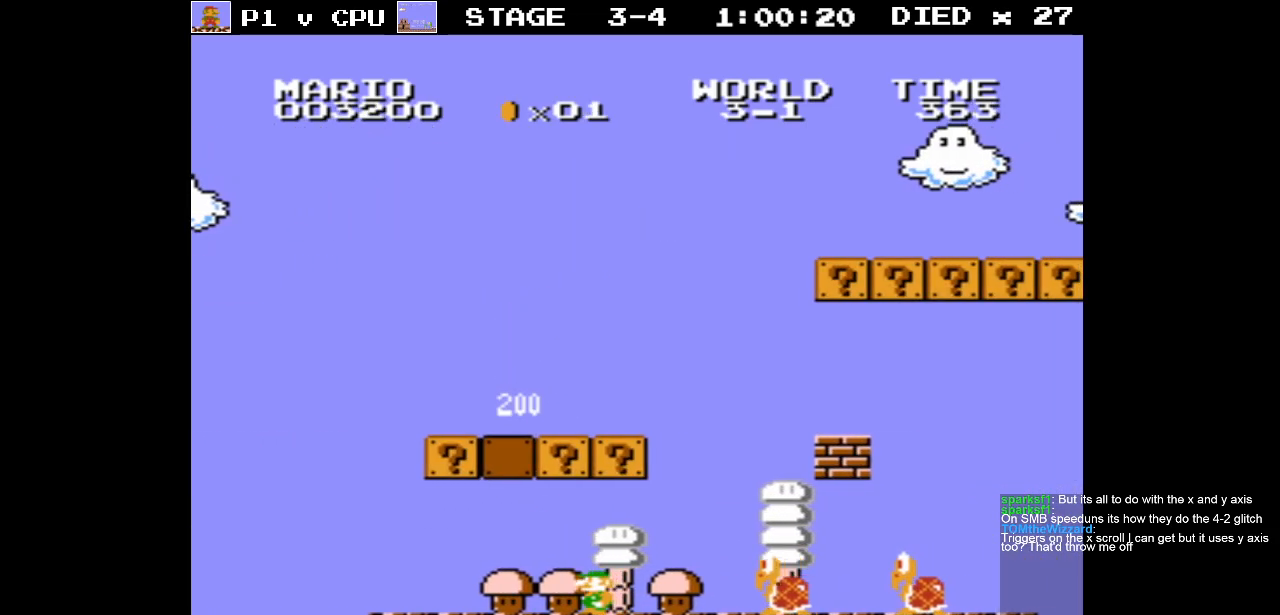
{"buttons": [], "events": [[50, "A", "down"], [133, "DPAD_LEFT", "up"], [300, "A", "up"]]}
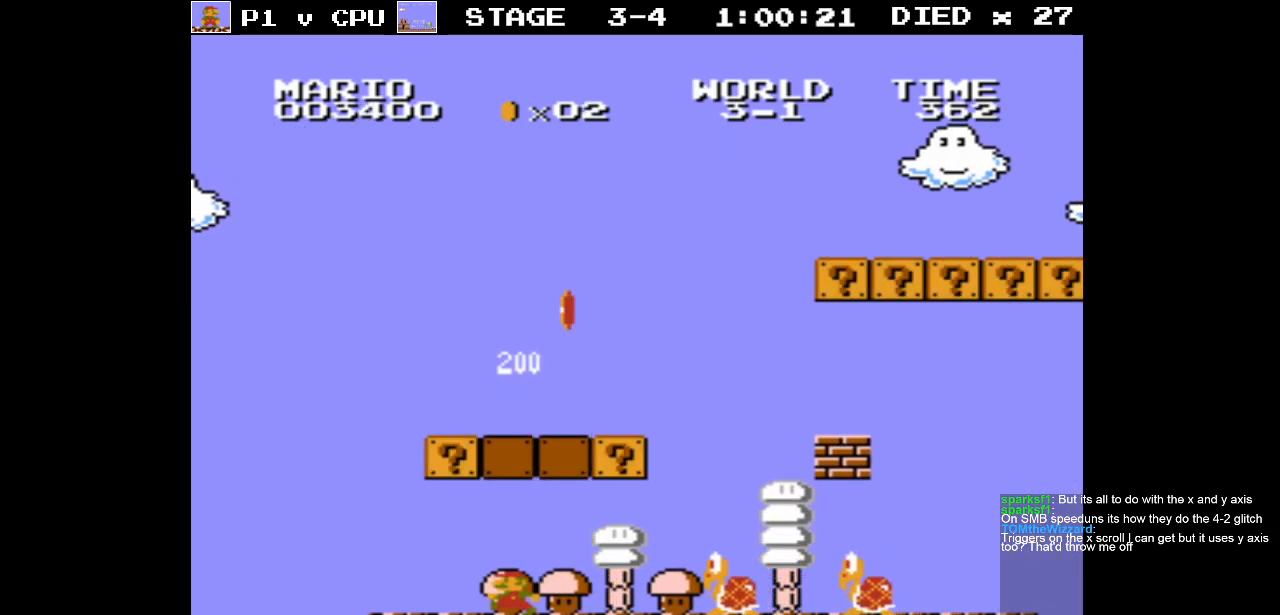
{"buttons": ["DPAD_RIGHT"], "events": [[50, "A", "down"], [233, "DPAD_RIGHT", "down"], [333, "A", "up"]]}
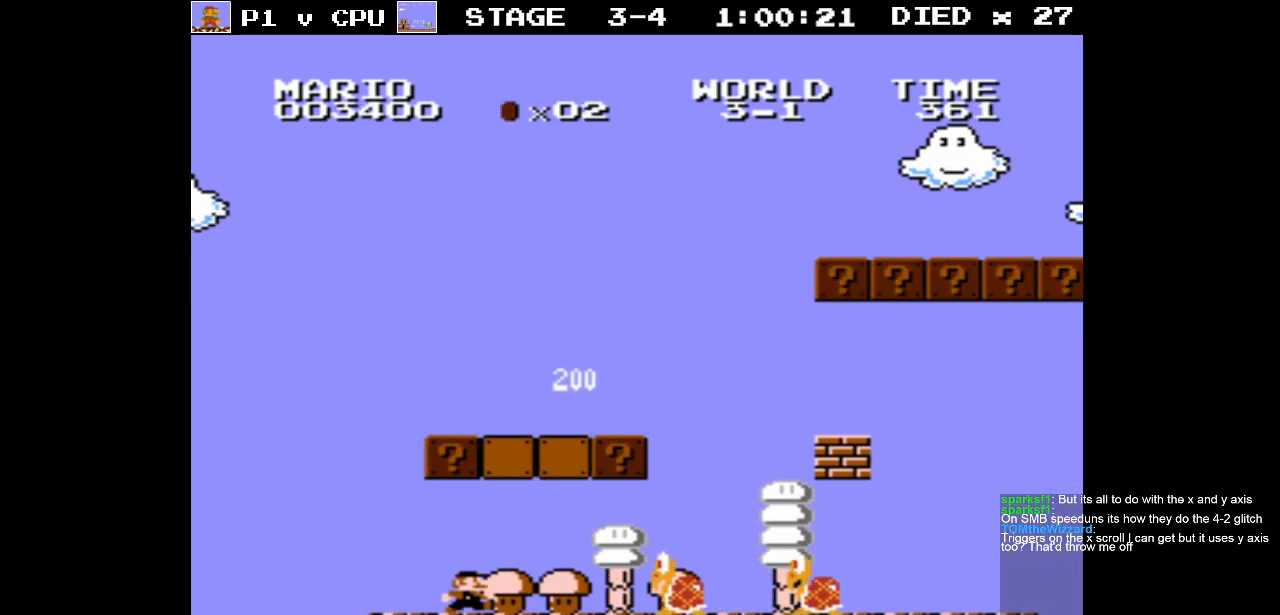
{"buttons": ["DPAD_RIGHT"], "events": [[33, "DPAD_RIGHT", "up"], [83, "A", "down"], [150, "DPAD_LEFT", "down"], [267, "DPAD_LEFT", "up"], [317, "A", "up"], [383, "DPAD_RIGHT", "down"]]}
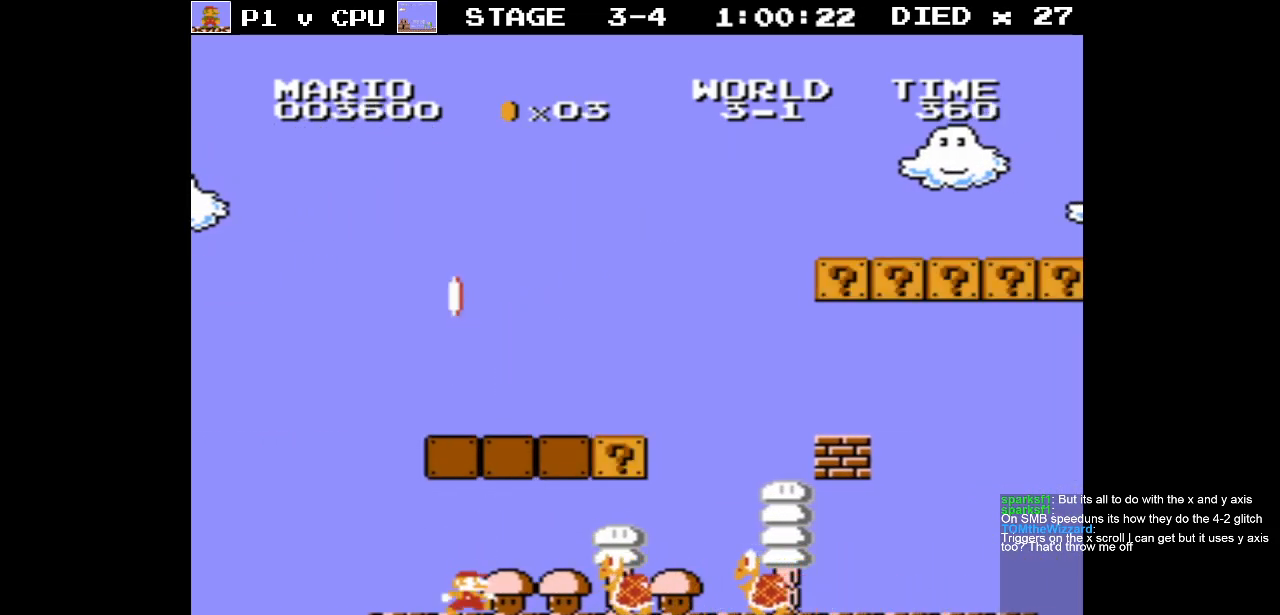
{"buttons": ["B", "DPAD_RIGHT"], "events": [[33, "B", "down"]]}
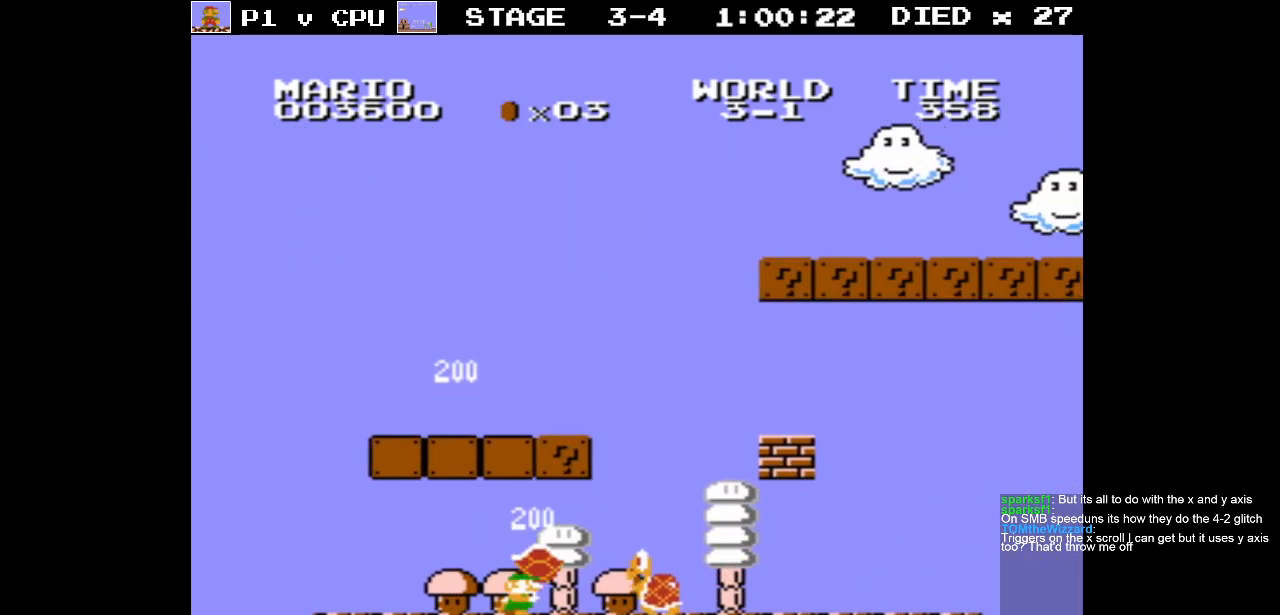
{"buttons": ["A", "DPAD_RIGHT"], "events": [[133, "B", "up"], [133, "DPAD_RIGHT", "up"], [267, "A", "down"], [400, "DPAD_RIGHT", "down"]]}
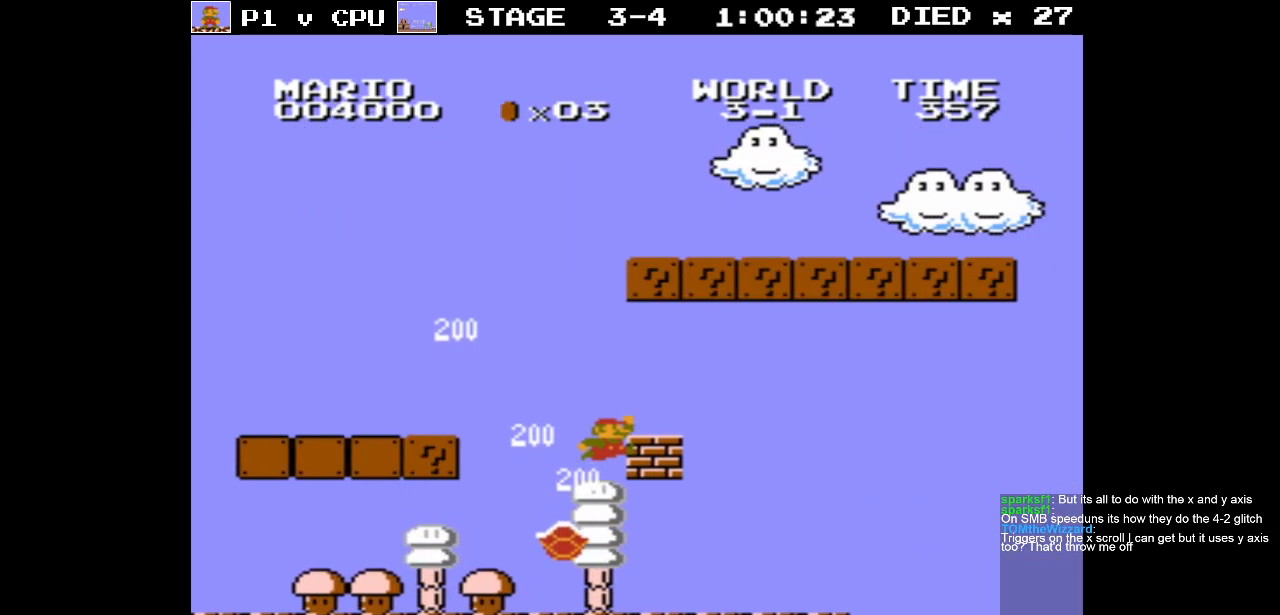
{"buttons": [], "events": [[33, "A", "up"], [100, "DPAD_RIGHT", "up"], [183, "DPAD_LEFT", "down"], [267, "A", "down"], [350, "DPAD_LEFT", "up"], [433, "A", "up"]]}
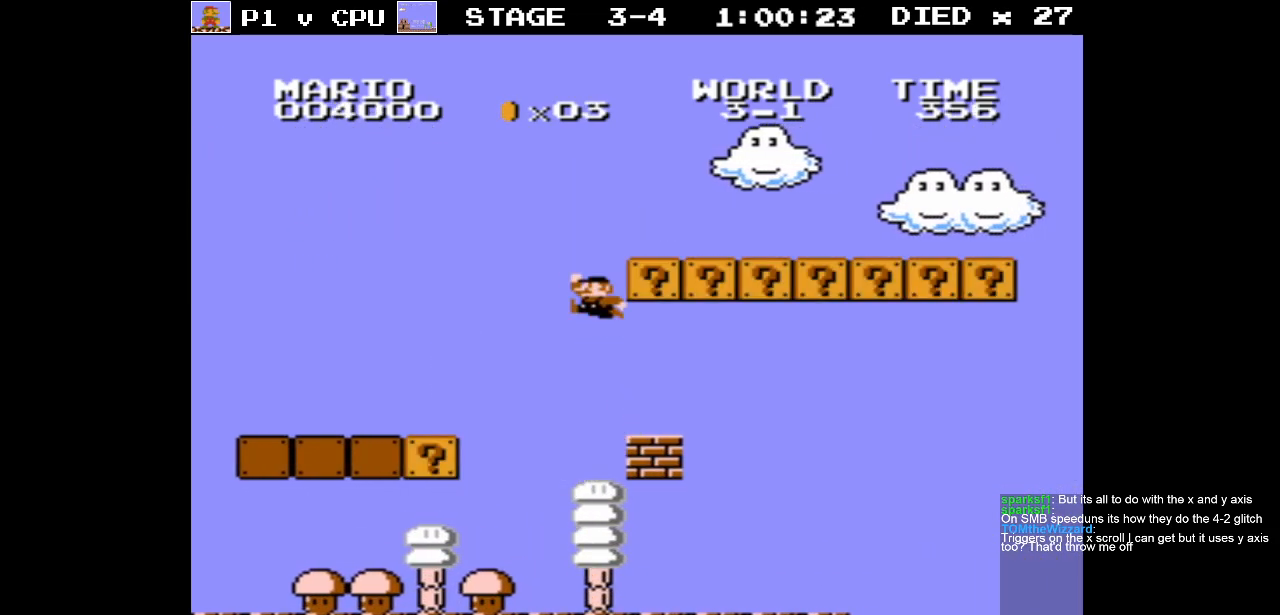
{"buttons": [], "events": [[33, "DPAD_RIGHT", "down"], [267, "DPAD_RIGHT", "up"]]}
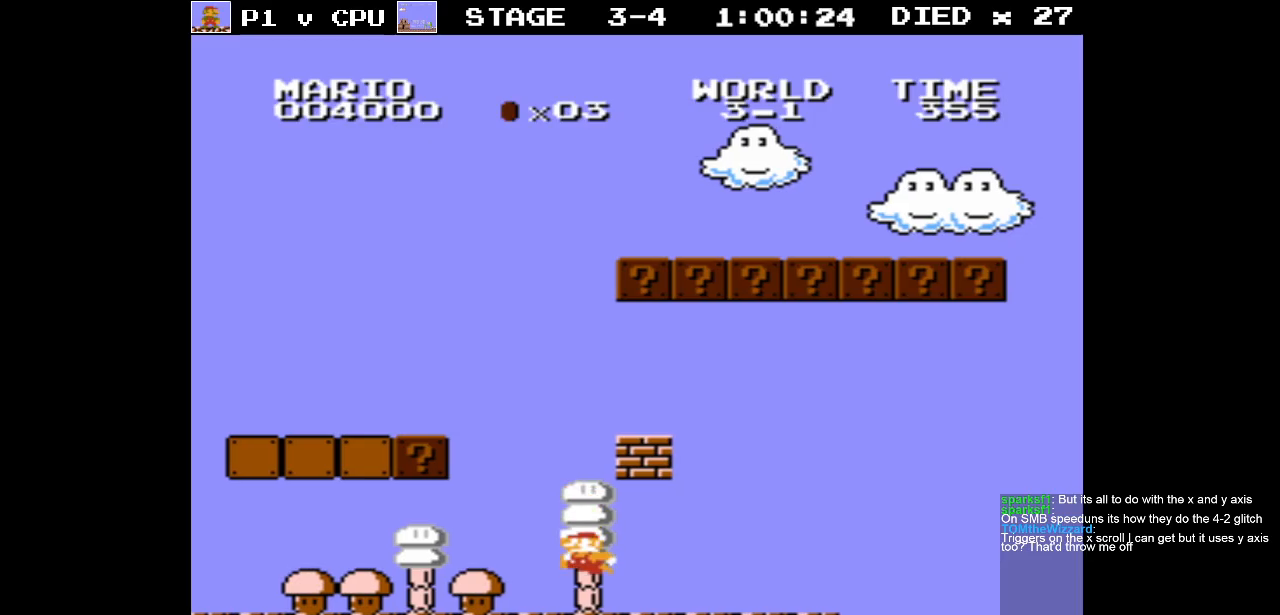
{"buttons": ["A", "DPAD_RIGHT"], "events": [[100, "A", "down"], [367, "DPAD_RIGHT", "down"]]}
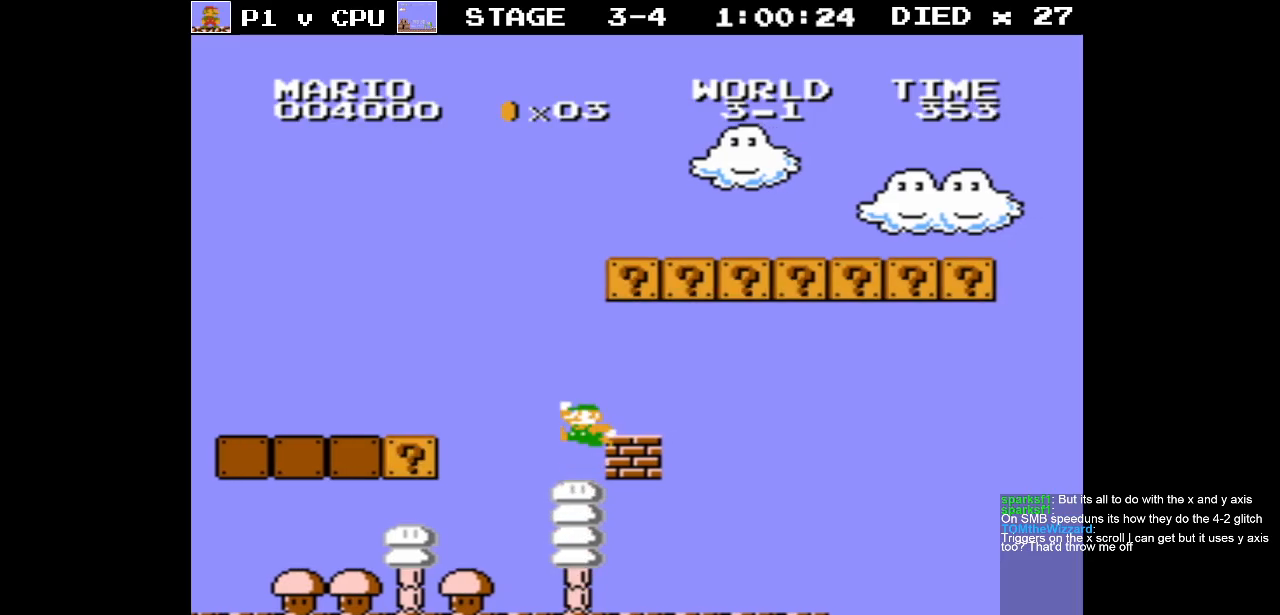
{"buttons": ["DPAD_LEFT"], "events": [[33, "A", "up"], [133, "DPAD_RIGHT", "up"], [200, "A", "down"], [250, "DPAD_LEFT", "down"], [350, "A", "up"]]}
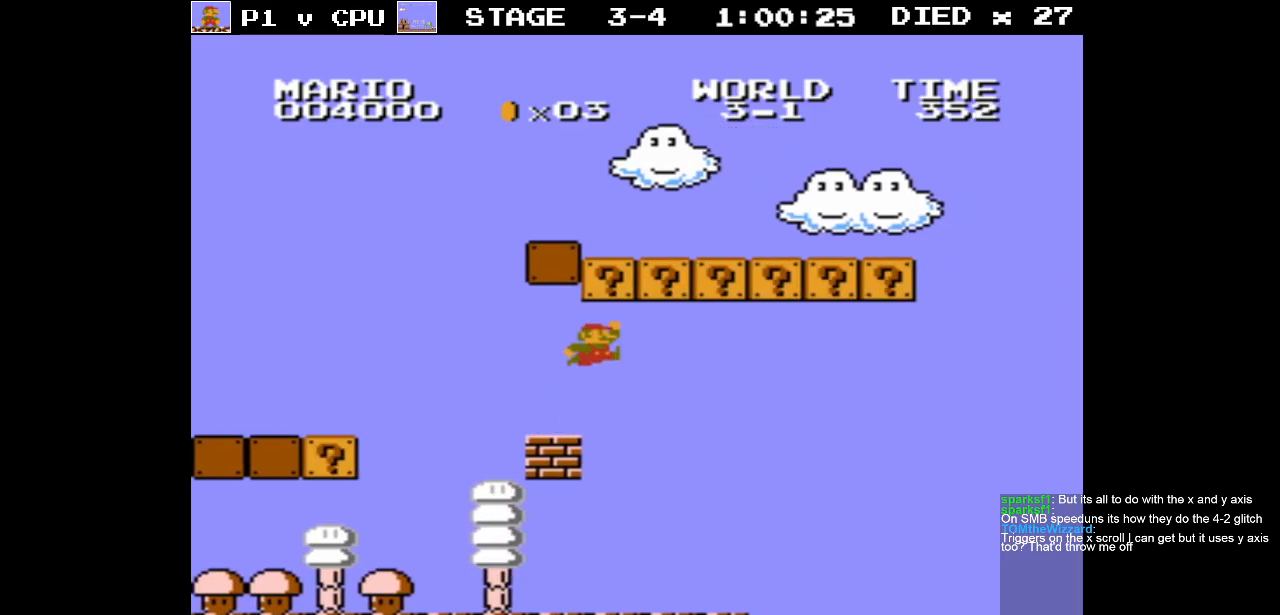
{"buttons": [], "events": [[450, "DPAD_LEFT", "up"]]}
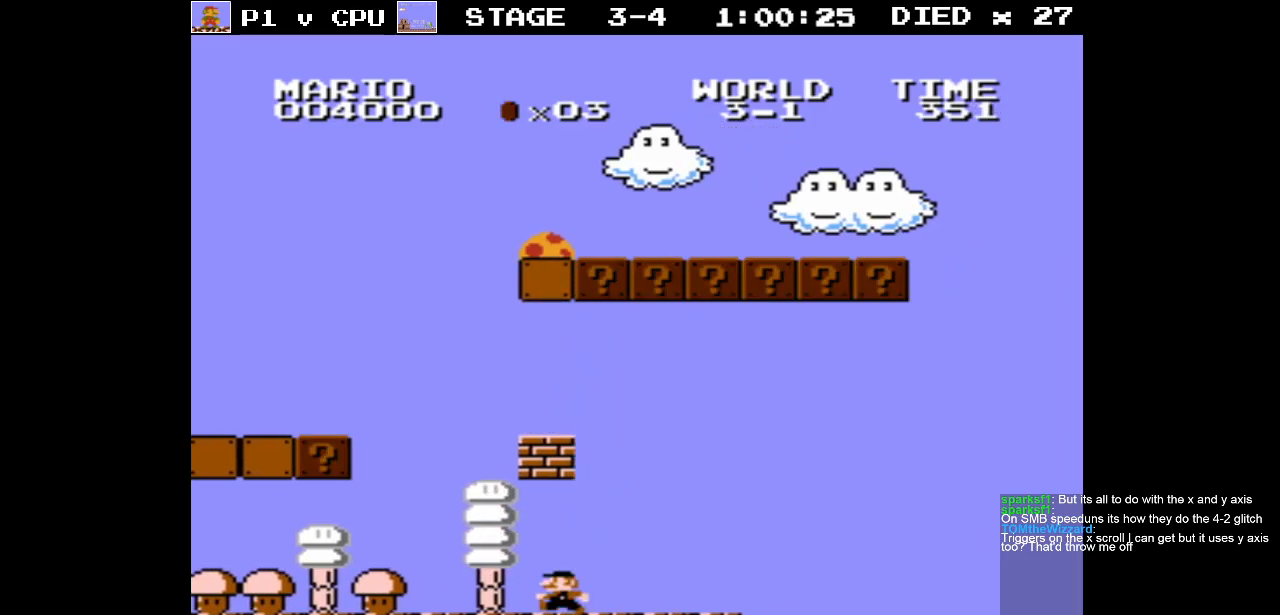
{"buttons": ["B"], "events": [[100, "B", "down"], [250, "DPAD_LEFT", "down"], [350, "DPAD_LEFT", "up"]]}
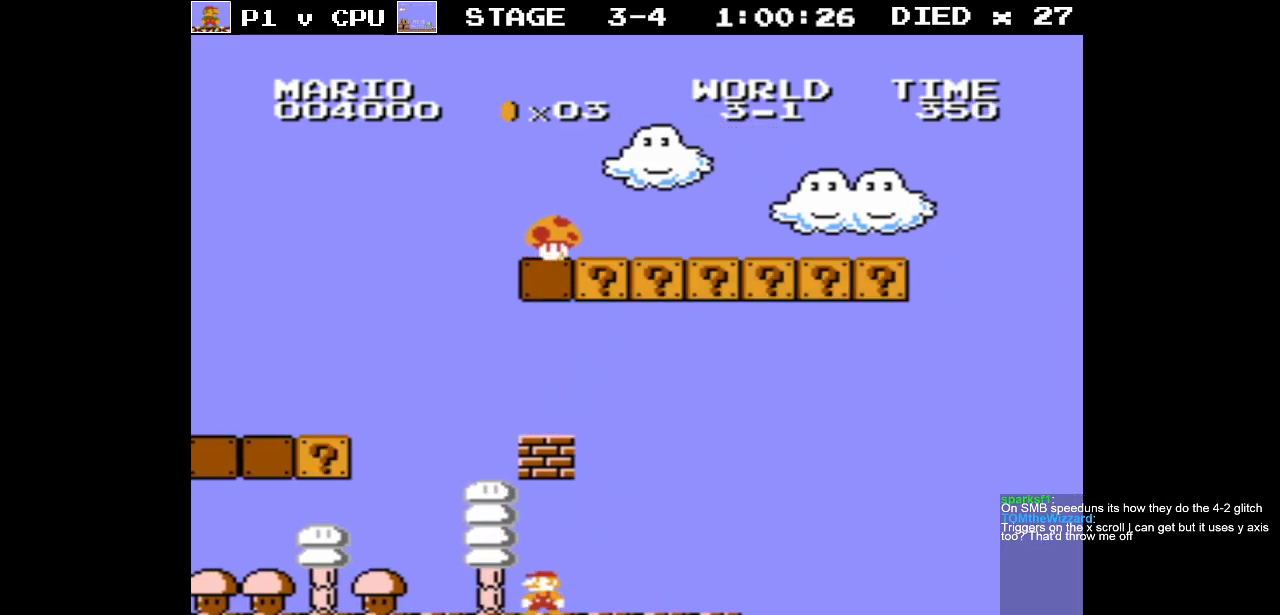
{"buttons": ["B"], "events": []}
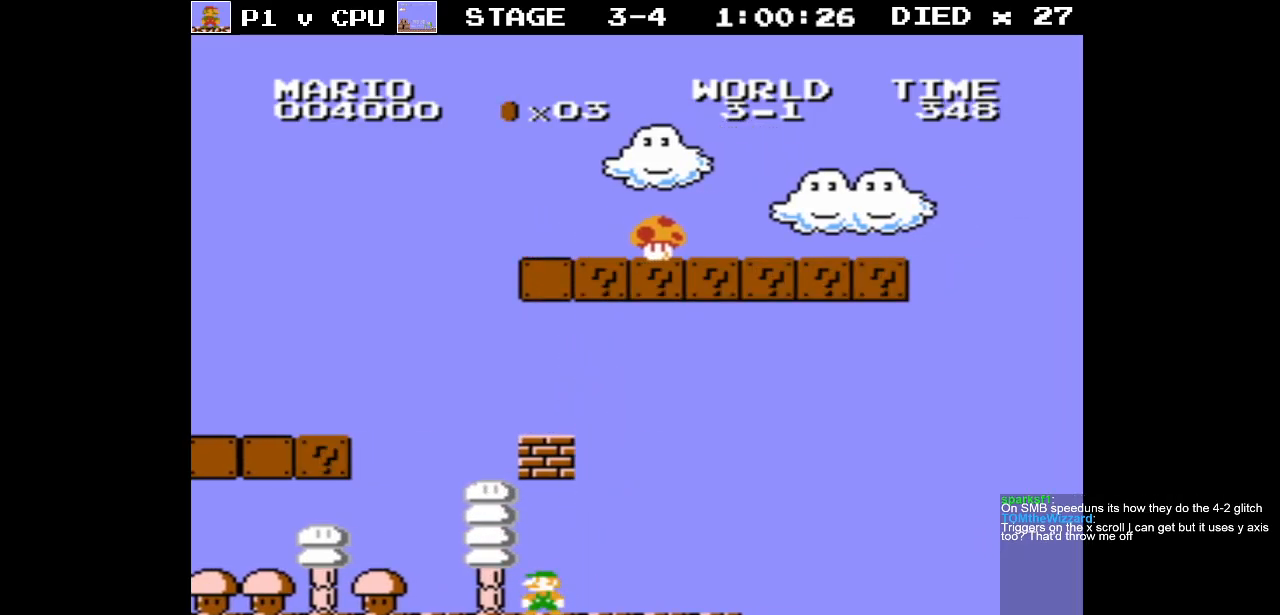
{"buttons": ["B", "DPAD_RIGHT"], "events": [[400, "DPAD_RIGHT", "down"]]}
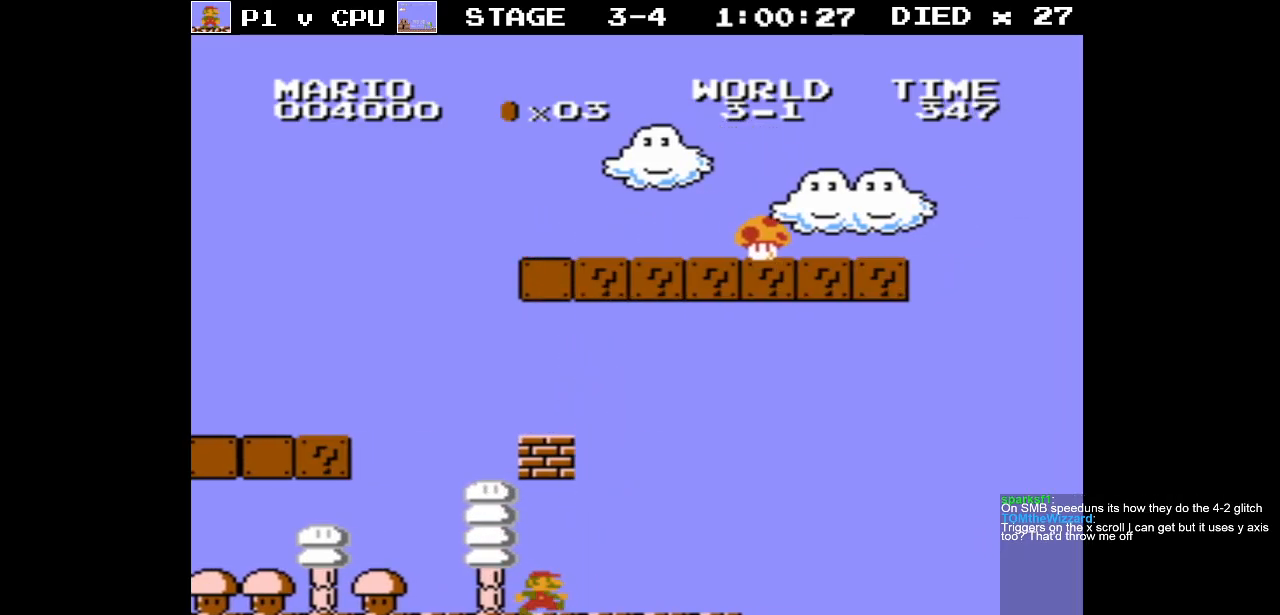
{"buttons": ["B", "DPAD_RIGHT"], "events": []}
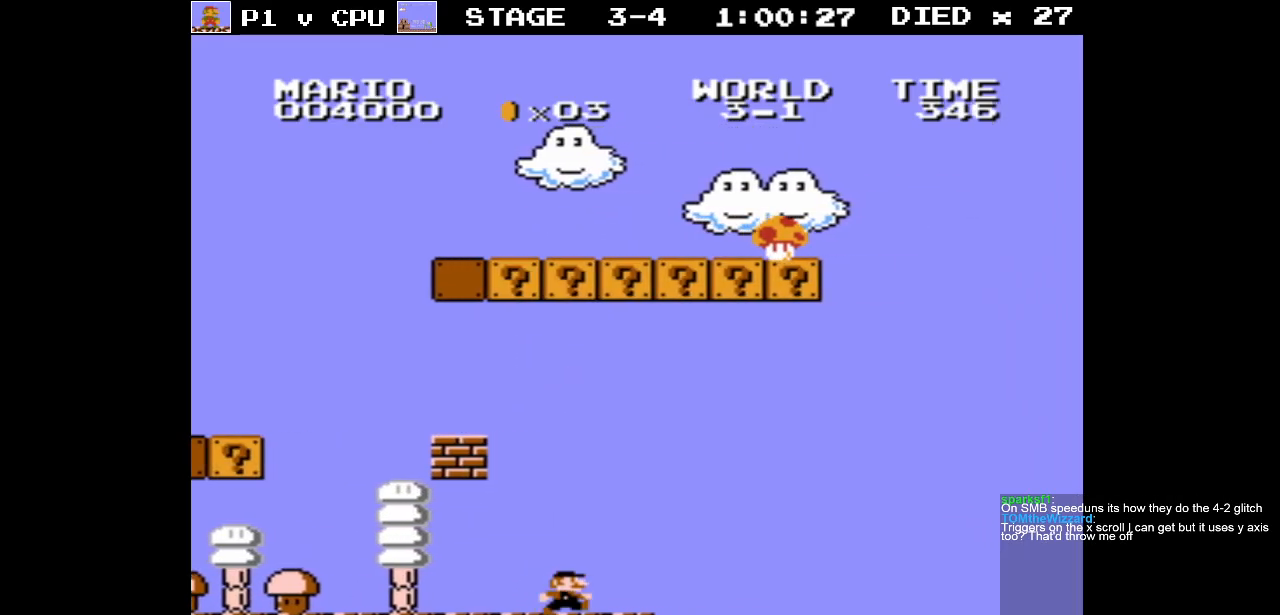
{"buttons": ["A", "B", "DPAD_RIGHT"], "events": [[150, "A", "down"]]}
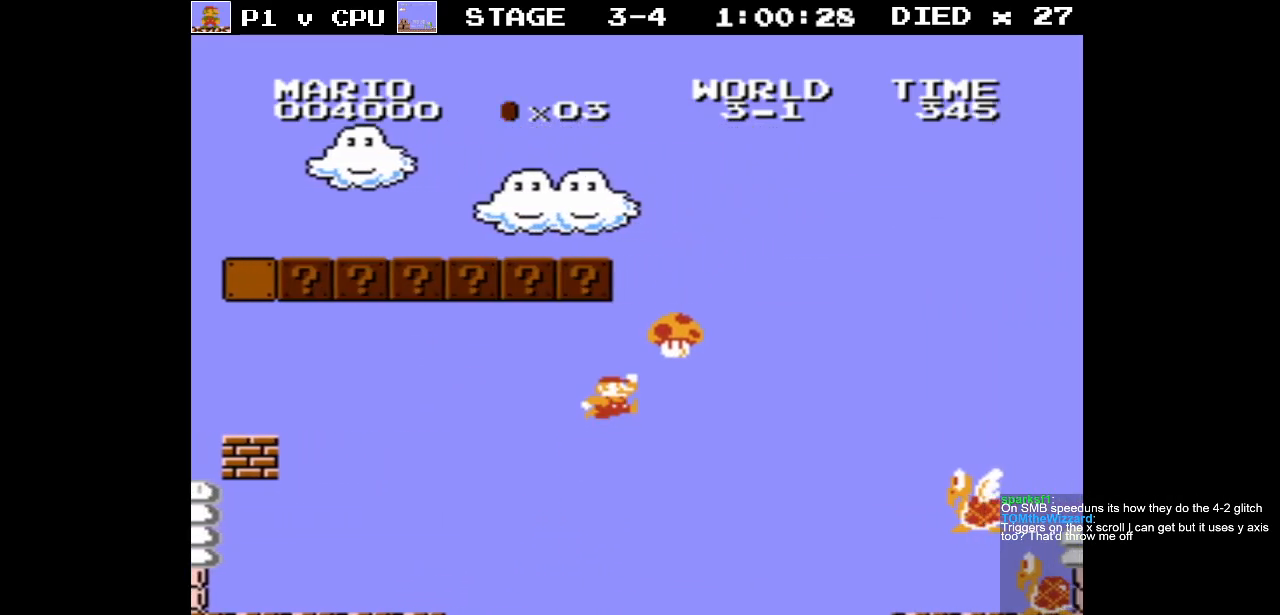
{"buttons": ["A", "B", "DPAD_RIGHT"], "events": []}
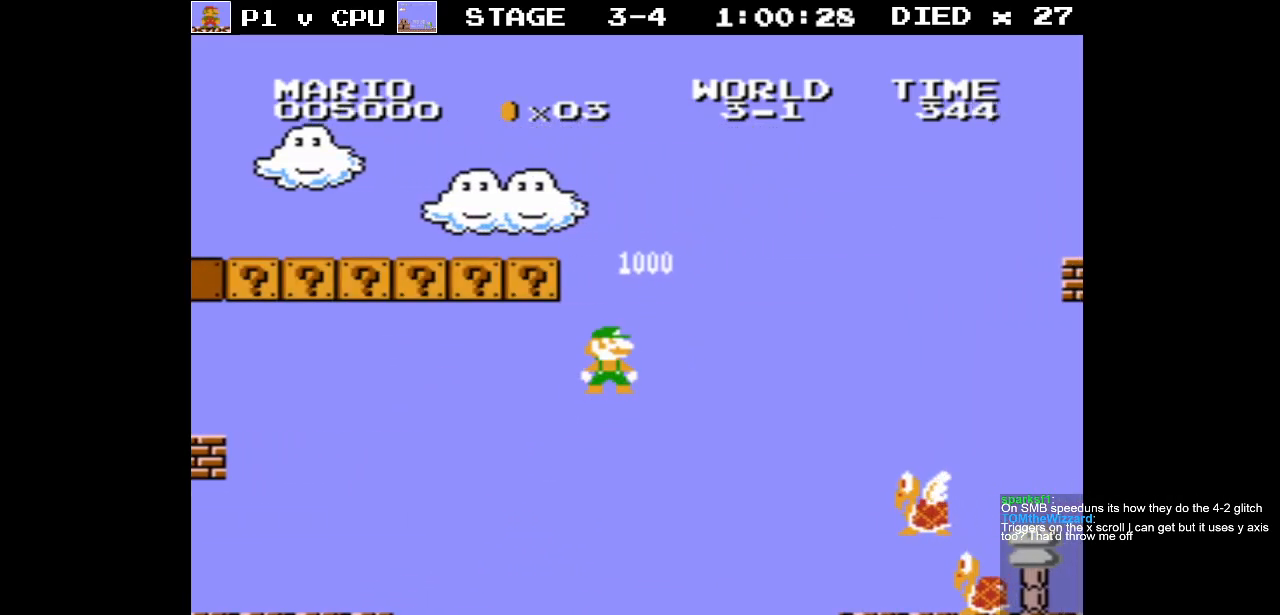
{"buttons": ["A", "B", "DPAD_RIGHT"], "events": []}